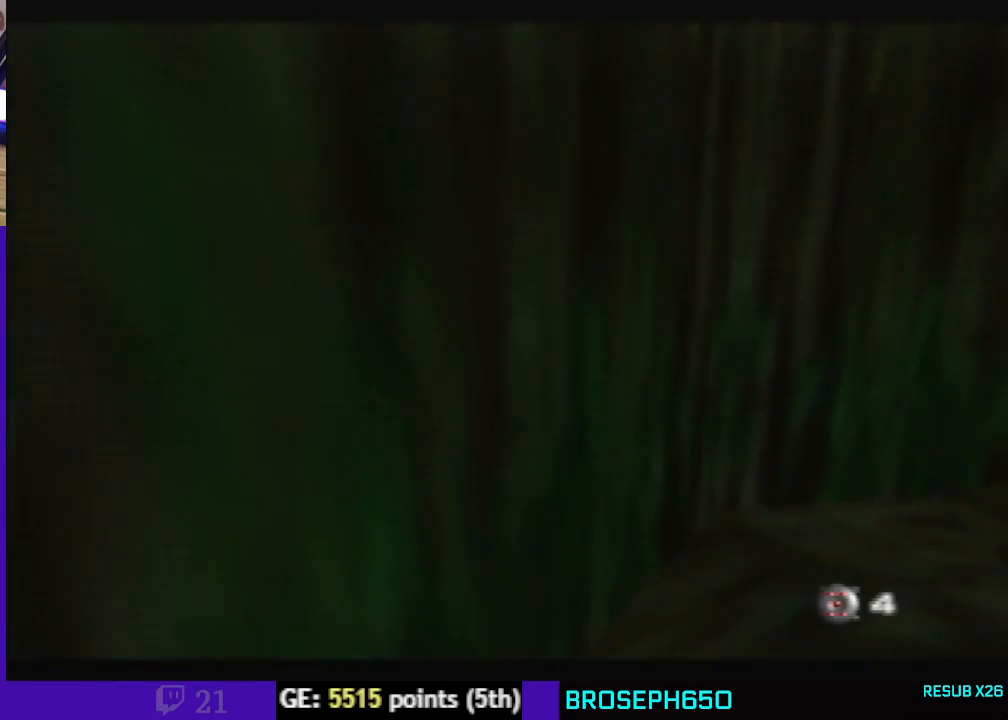
Gameplay with a controller (Nintendo layout); each line is a JSON object with the inputs held at the frame after it. "events" lists button and stick changes between this image and that frame as [ms after this image, input, new state], when the widget could be followed in between. Not read: C_DOWN L3 R3.
{"buttons": ["C_RIGHT", "C_UP"], "left_stick": "center", "events": [[100, "left_stick", "center"]]}
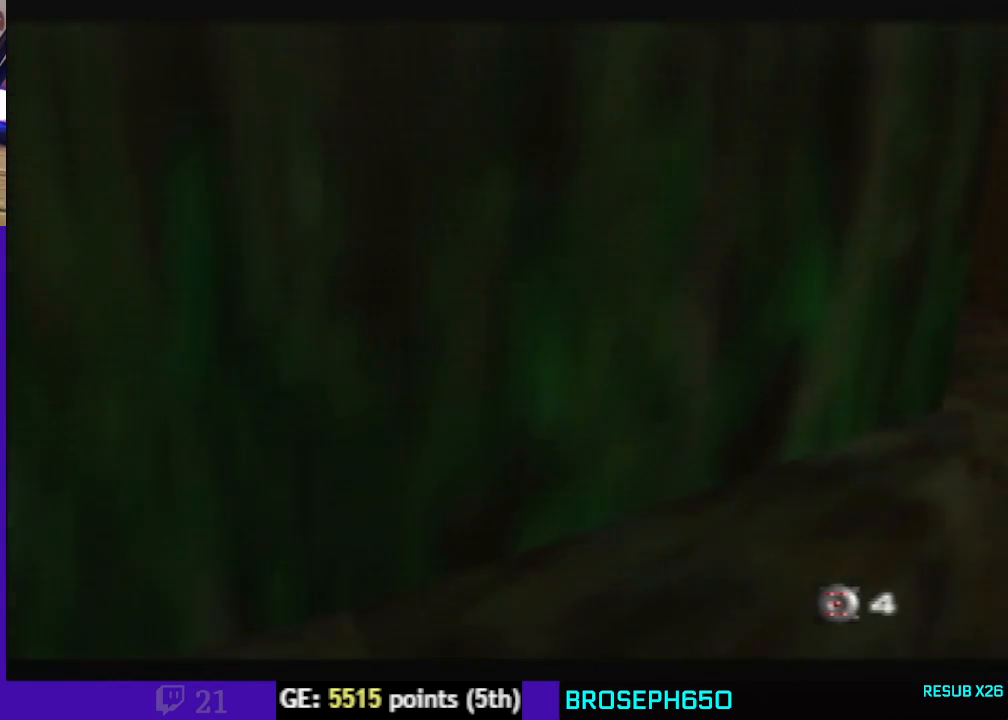
{"buttons": ["C_RIGHT", "C_UP"], "left_stick": "left", "events": [[467, "left_stick", "left"]]}
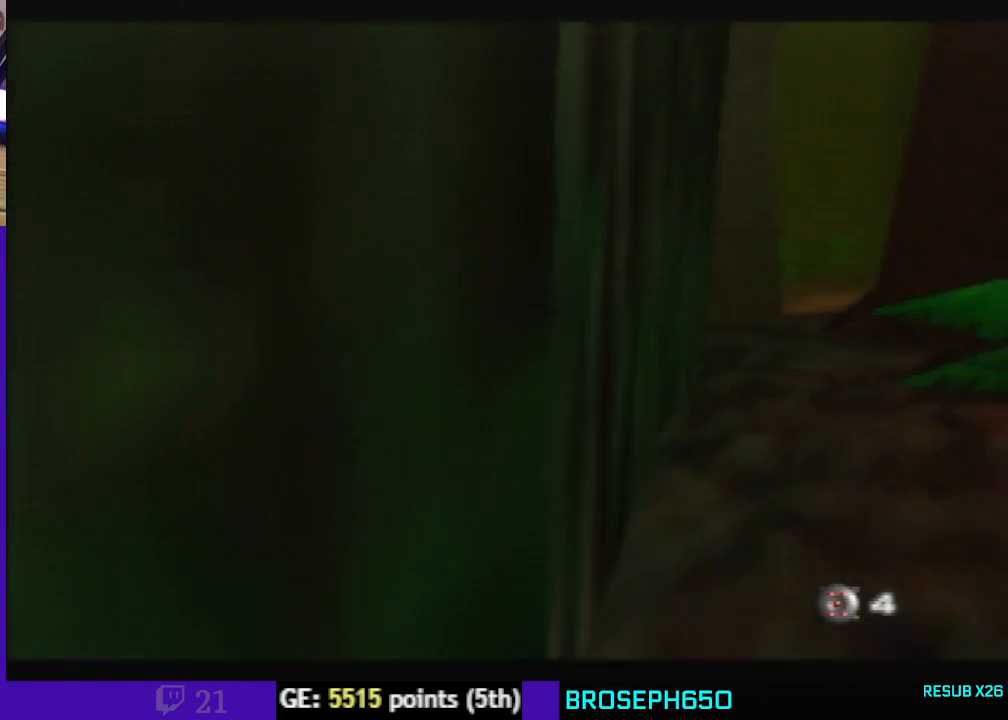
{"buttons": ["C_RIGHT", "C_UP"], "left_stick": "center", "events": [[233, "left_stick", "center"]]}
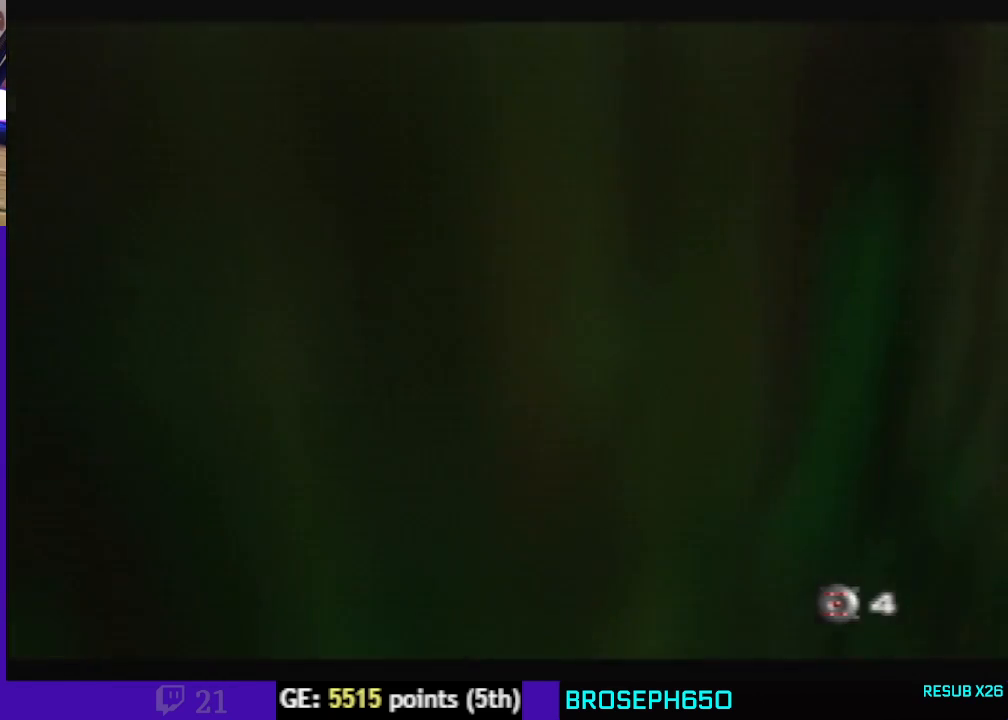
{"buttons": ["C_RIGHT"], "left_stick": "center", "events": [[33, "left_stick", "left"], [67, "C_RIGHT", "up"], [67, "C_UP", "up"], [400, "C_RIGHT", "down"], [467, "left_stick", "center"]]}
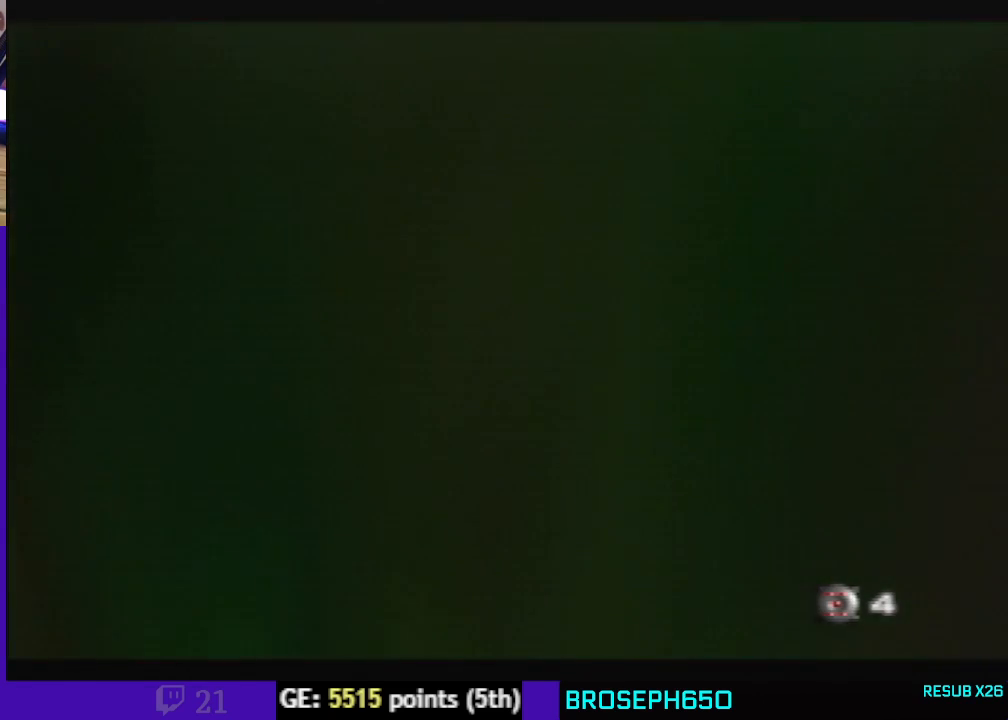
{"buttons": ["C_RIGHT"], "left_stick": "center", "events": [[167, "left_stick", "down-left"], [500, "left_stick", "center"]]}
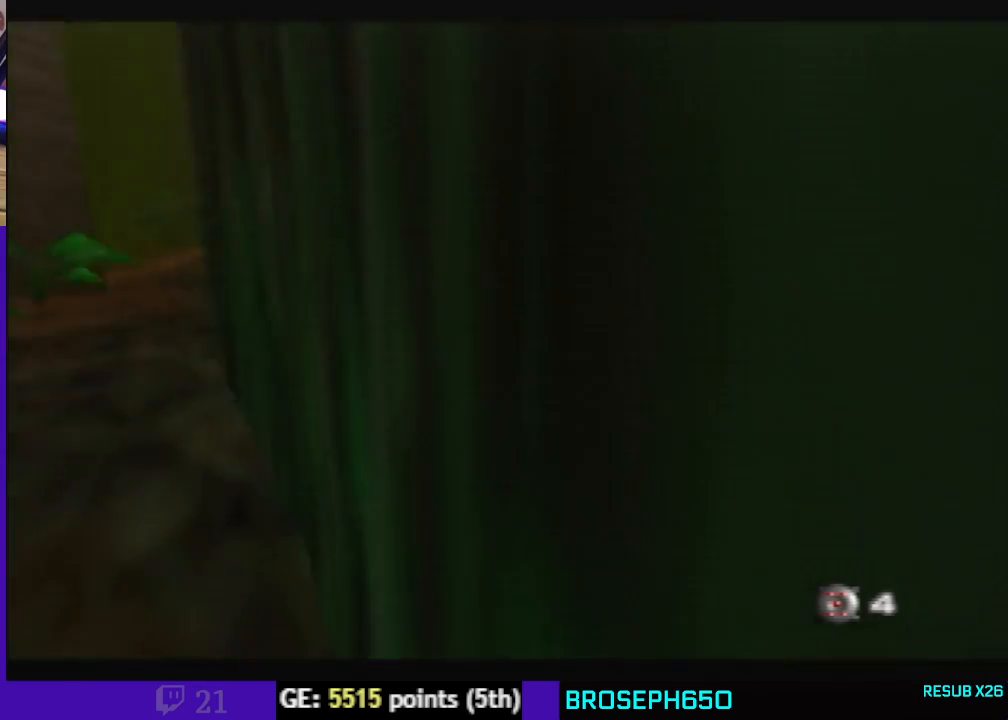
{"buttons": ["C_RIGHT"], "left_stick": "center", "events": [[100, "C_RIGHT", "up"], [500, "C_RIGHT", "down"]]}
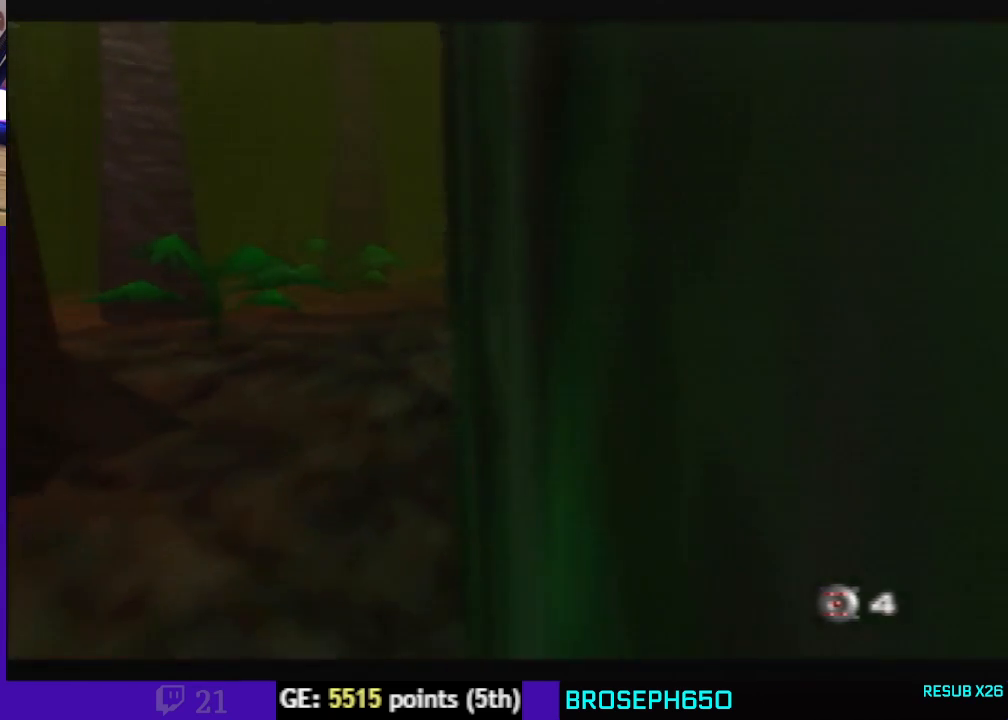
{"buttons": ["C_RIGHT"], "left_stick": "center", "events": [[200, "C_RIGHT", "up"], [200, "left_stick", "down-left"], [333, "C_RIGHT", "down"], [367, "left_stick", "center"]]}
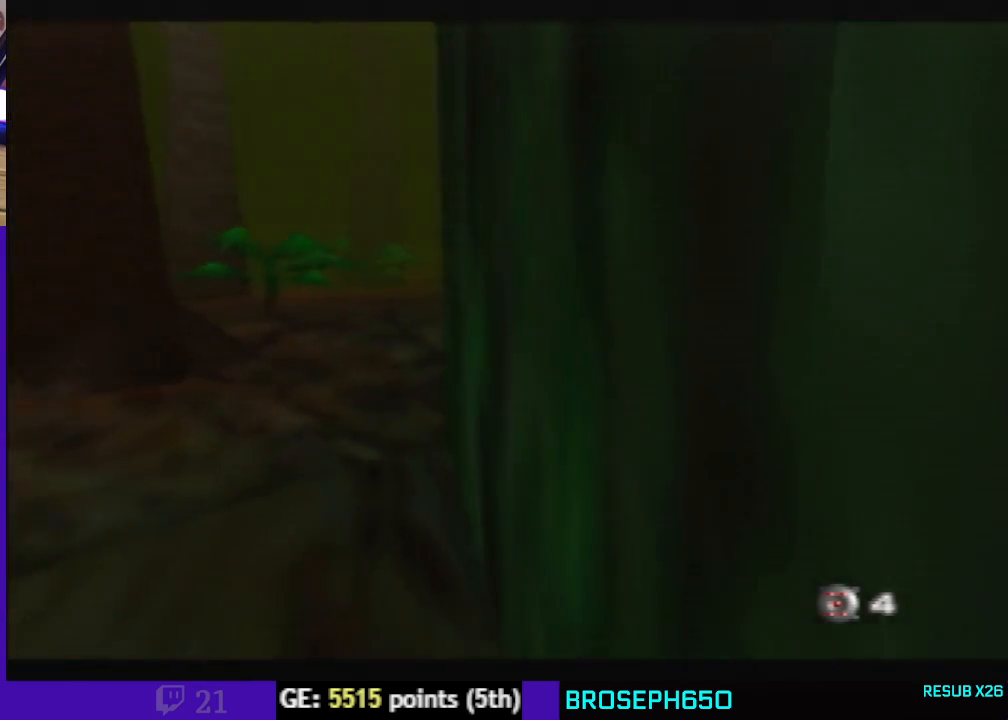
{"buttons": [], "left_stick": "center", "events": [[67, "C_RIGHT", "up"]]}
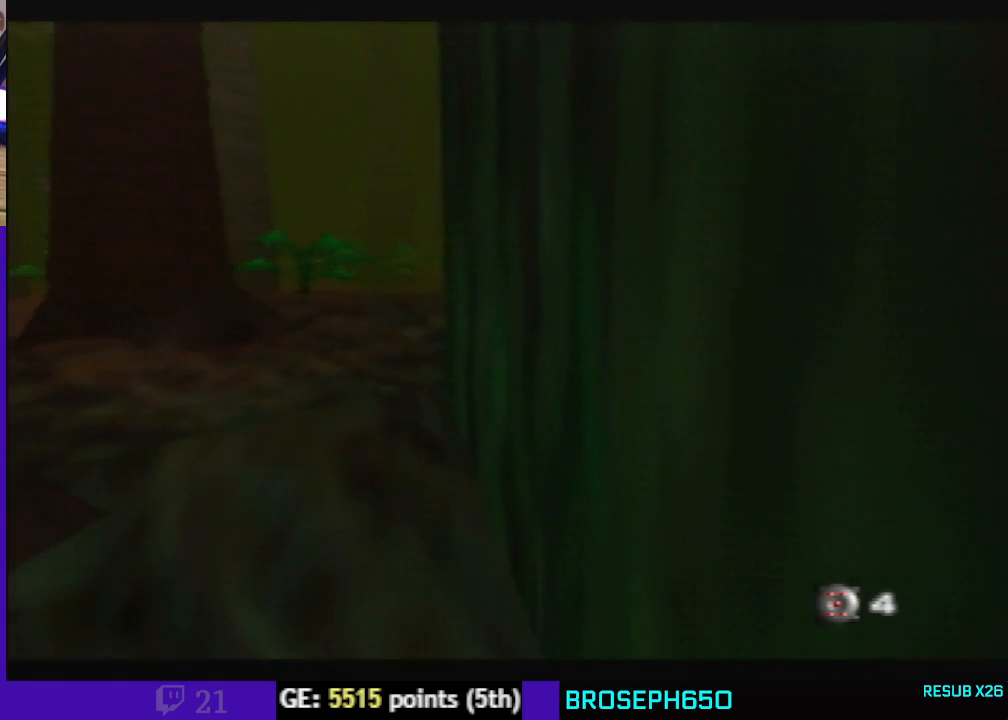
{"buttons": [], "left_stick": "center", "events": [[267, "left_stick", "down-left"], [433, "left_stick", "center"]]}
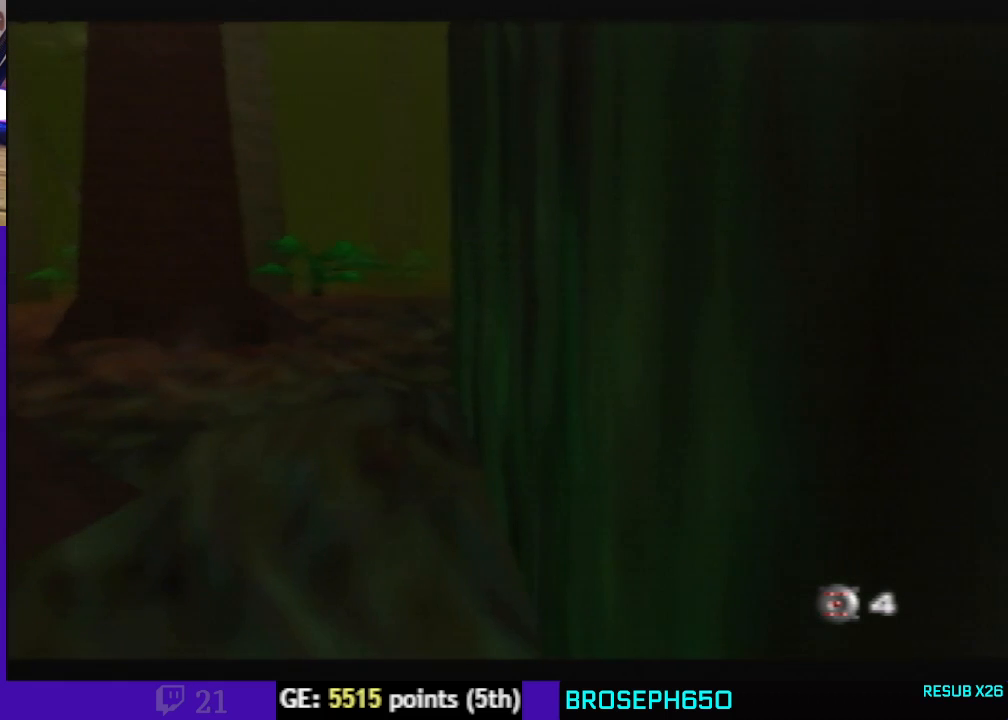
{"buttons": [], "left_stick": "center", "events": []}
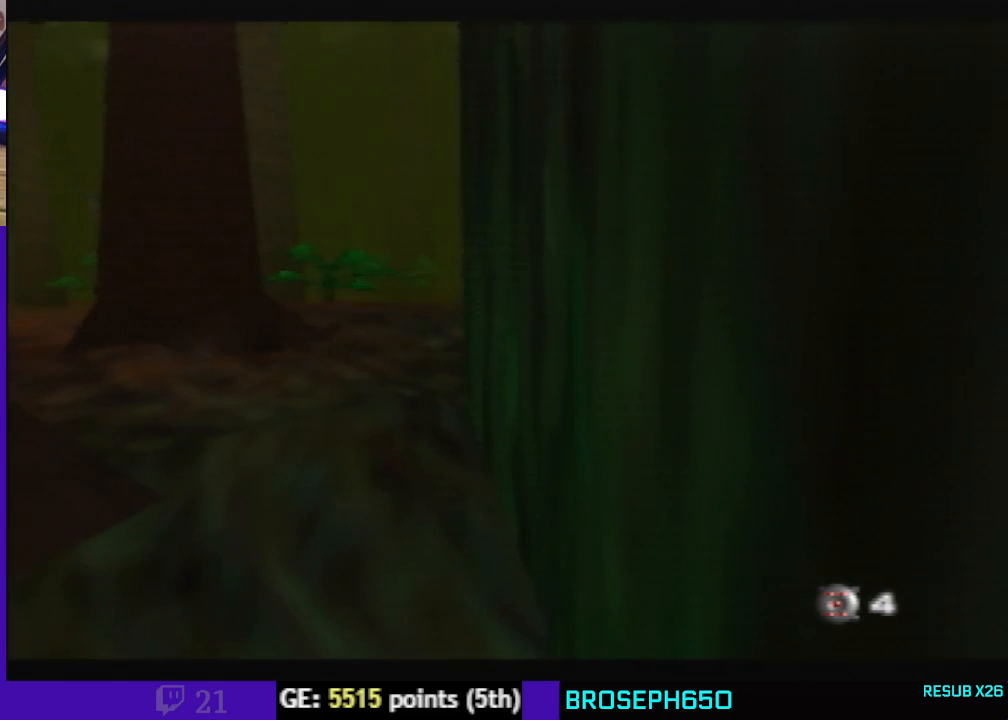
{"buttons": [], "left_stick": "center", "events": []}
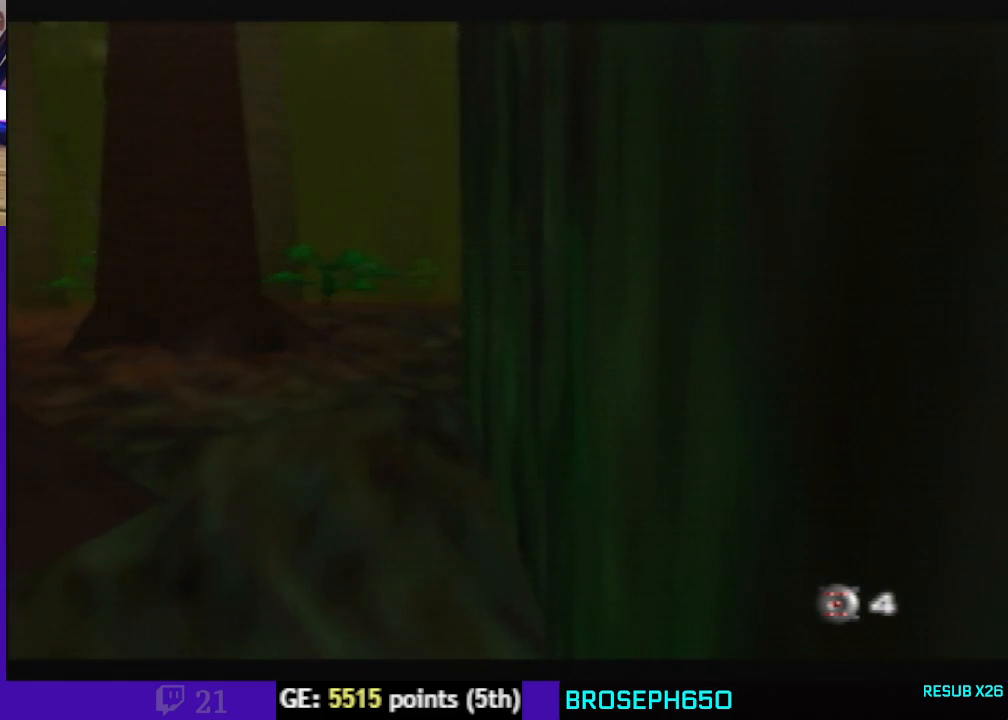
{"buttons": [], "left_stick": "center", "events": []}